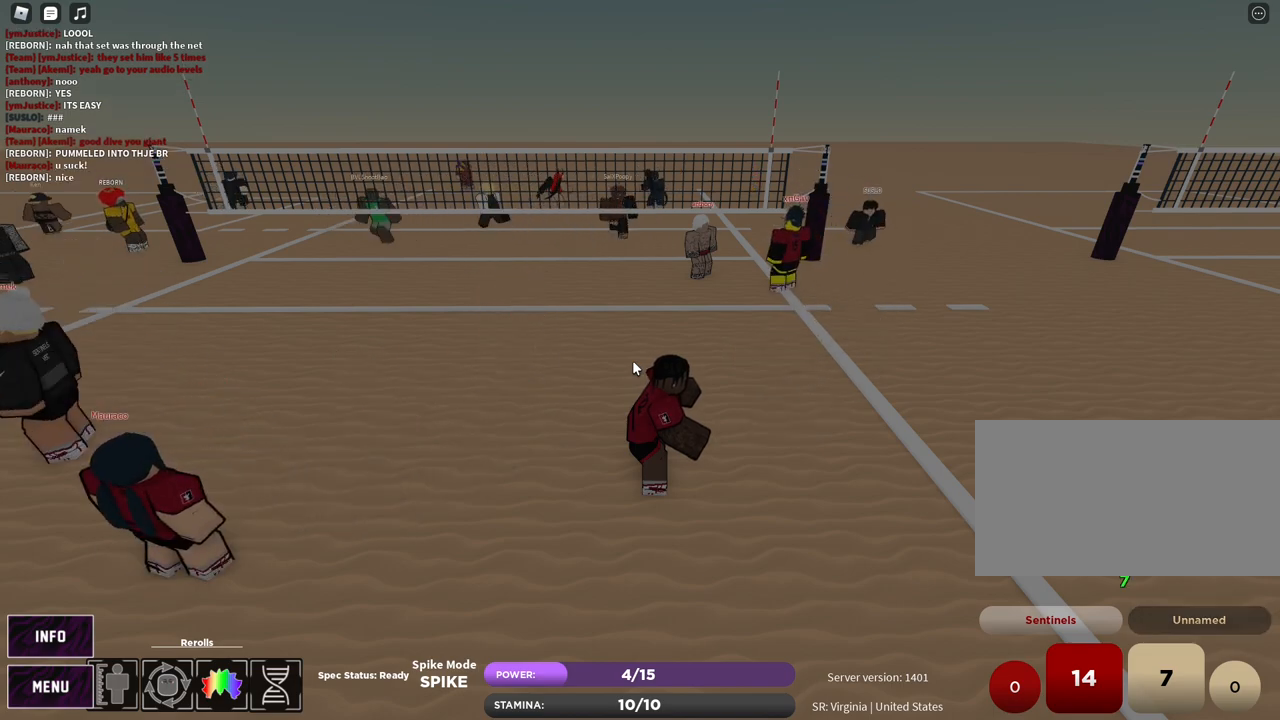
Gameplay with keyboard and mouse; each line is a JSON object with the keys and mouse buttons held at the frame after it. "events" lists presses ("down") and releases ("up") of "1", "2", "3", "4", "5", "a", "alt", "b", "c", "ctrl", "d", "e", "f", "g", "q", "r", "s", "shift", "space", "t", "tab", "v", "w", "x", "z", "mouse_left", "mouse_wheel", "mouse_right", "mouse_mb4" and "mouse_mb5" between this image and that frame as [ms after this image, input, new state], when the widget could be followed in between. "mouse_left", "mouse_wheel", "mouse_right", "mouse_mb4", "mouse_mb5" = the "left", "wheel", "right", "mb4", "mb5" buttons of the "mouse" list. No other keys are recorded. "wheel" means that the mouse wheel is clicked or scrolled. Mouse movement is not recorded.
{"keys": [], "mouse": [], "events": [[67, "shift", "down"], [133, "shift", "up"], [217, "shift", "down"], [300, "shift", "up"]]}
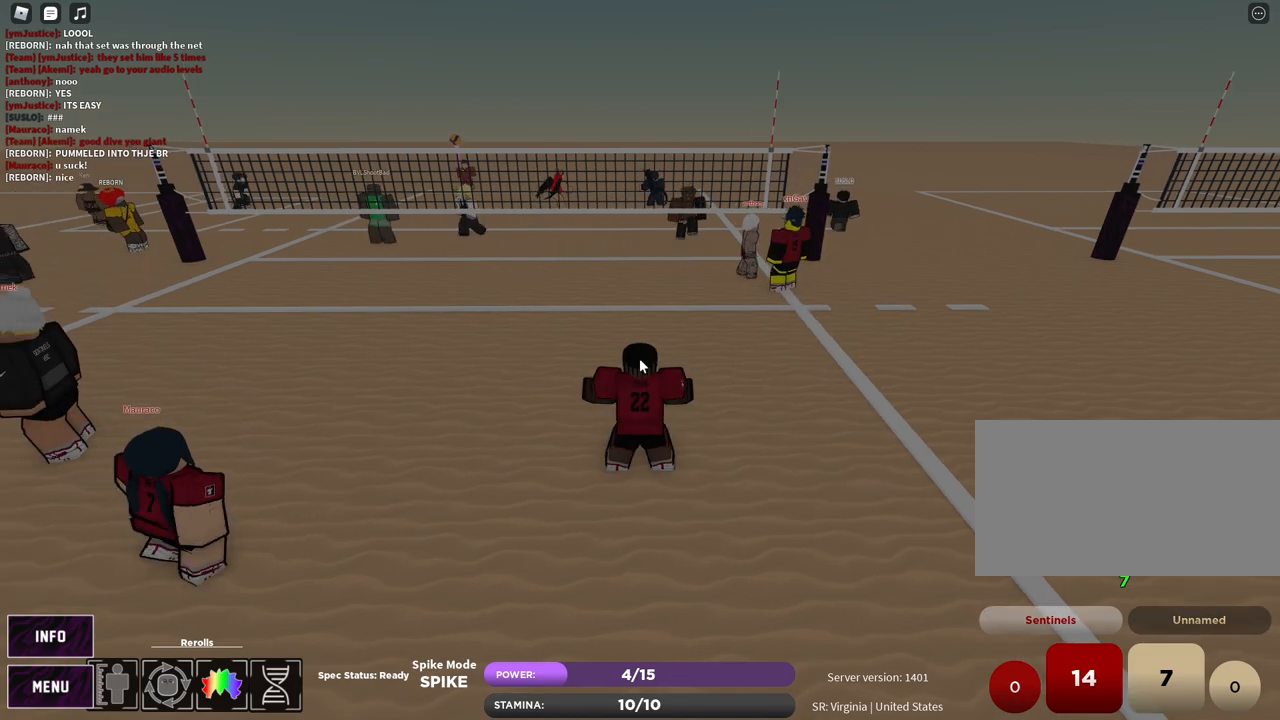
{"keys": [], "mouse": [], "events": []}
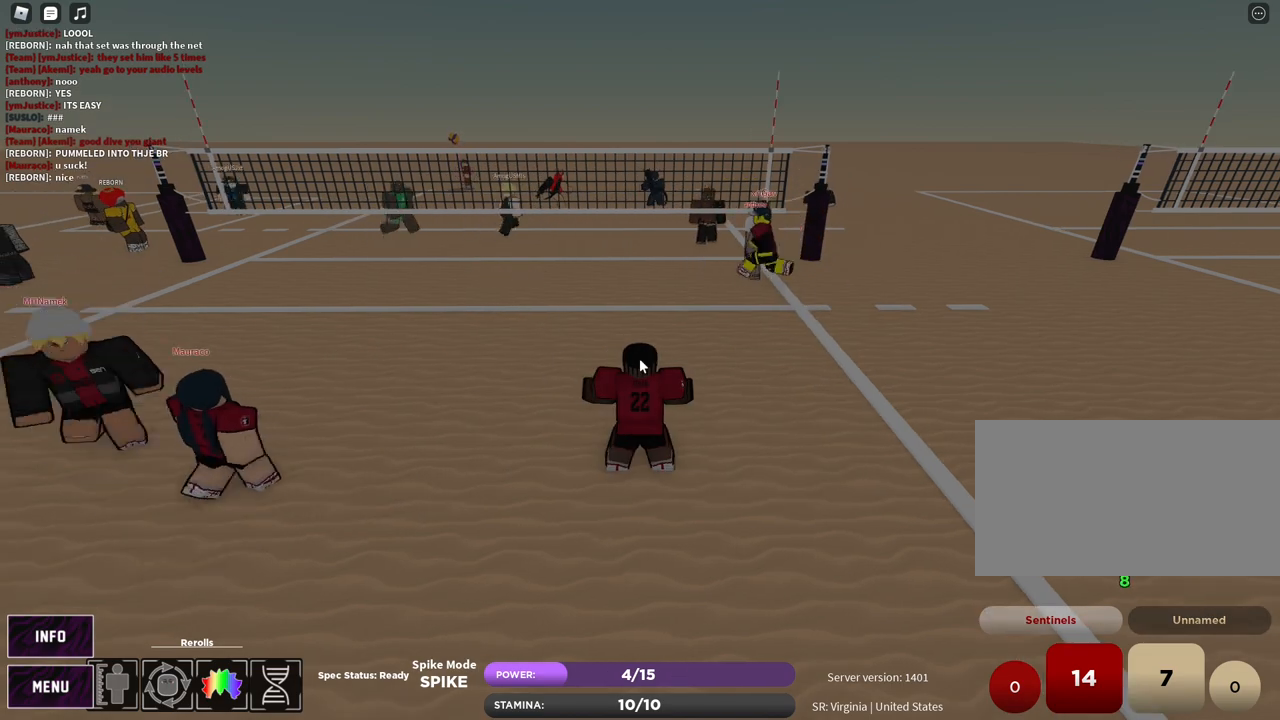
{"keys": [], "mouse": ["left", "right"], "events": [[450, "mouse_left", "down"], [467, "mouse_right", "down"]]}
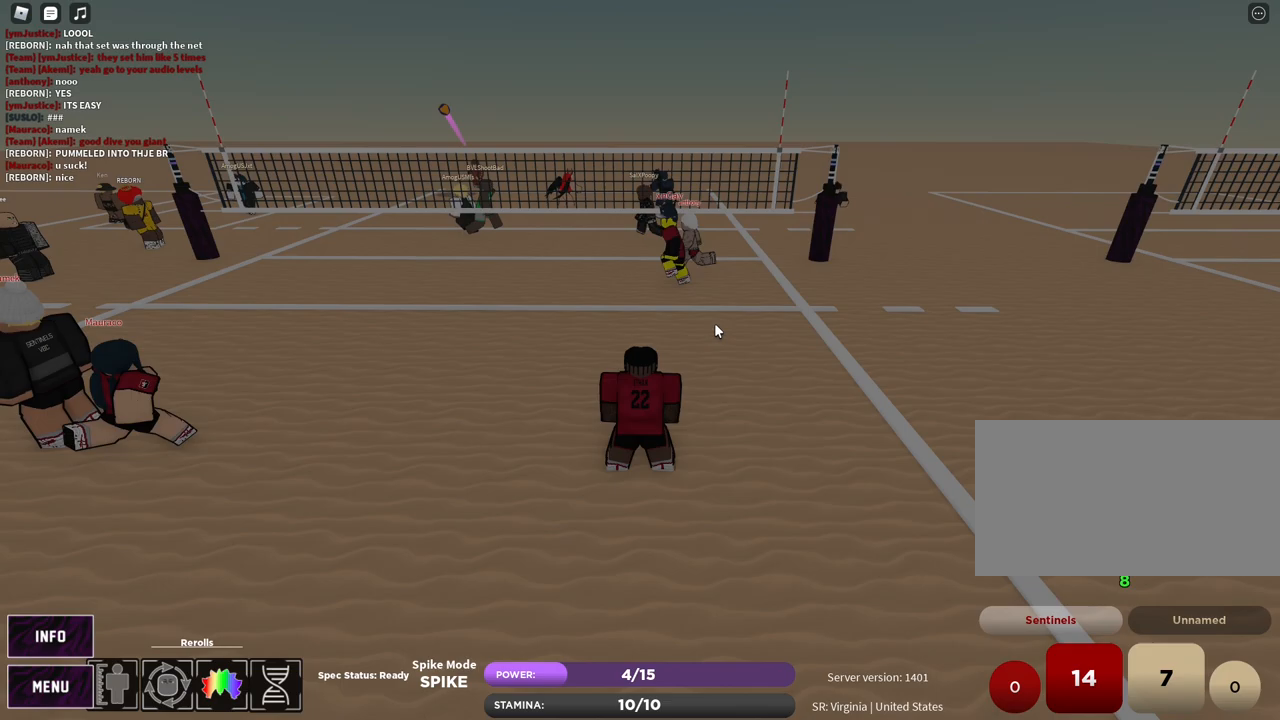
{"keys": ["c"], "mouse": [], "events": [[67, "mouse_left", "up"], [117, "mouse_right", "up"], [367, "c", "down"]]}
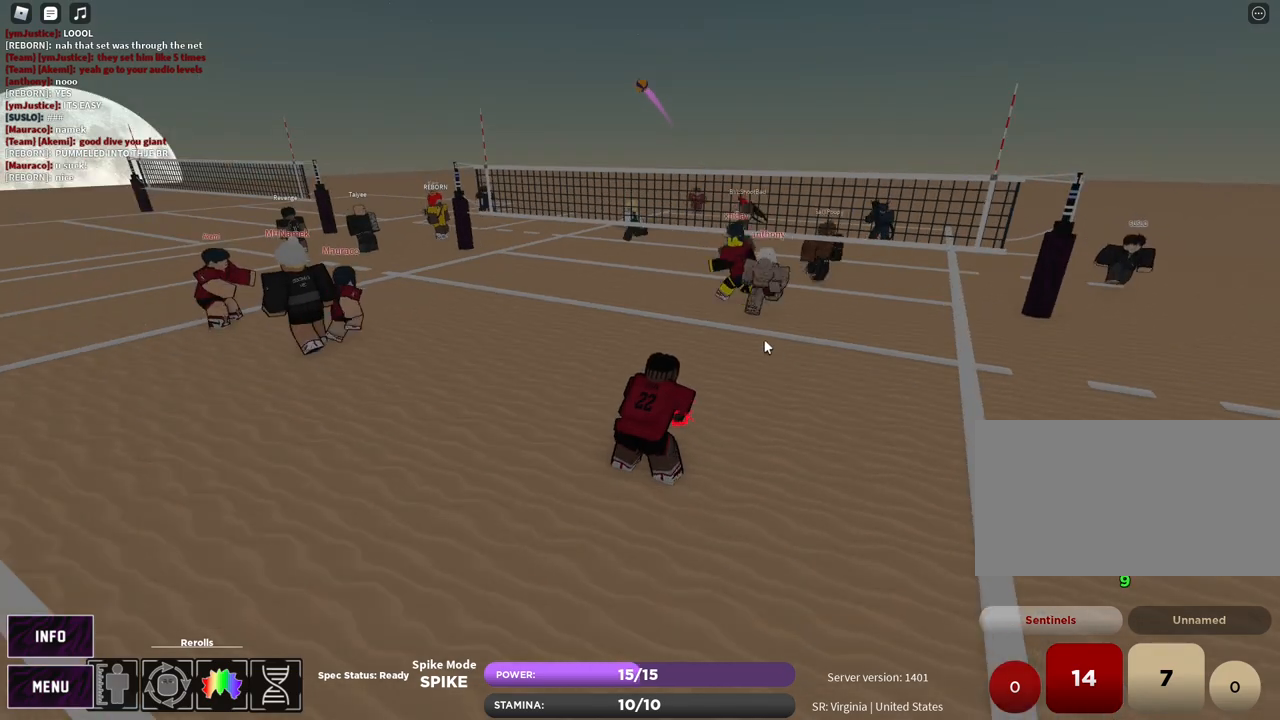
{"keys": ["a", "w"], "mouse": [], "events": [[50, "c", "up"], [50, "mouse_right", "down"], [317, "c", "down"], [350, "a", "down"], [350, "w", "down"], [417, "mouse_right", "up"], [483, "c", "up"]]}
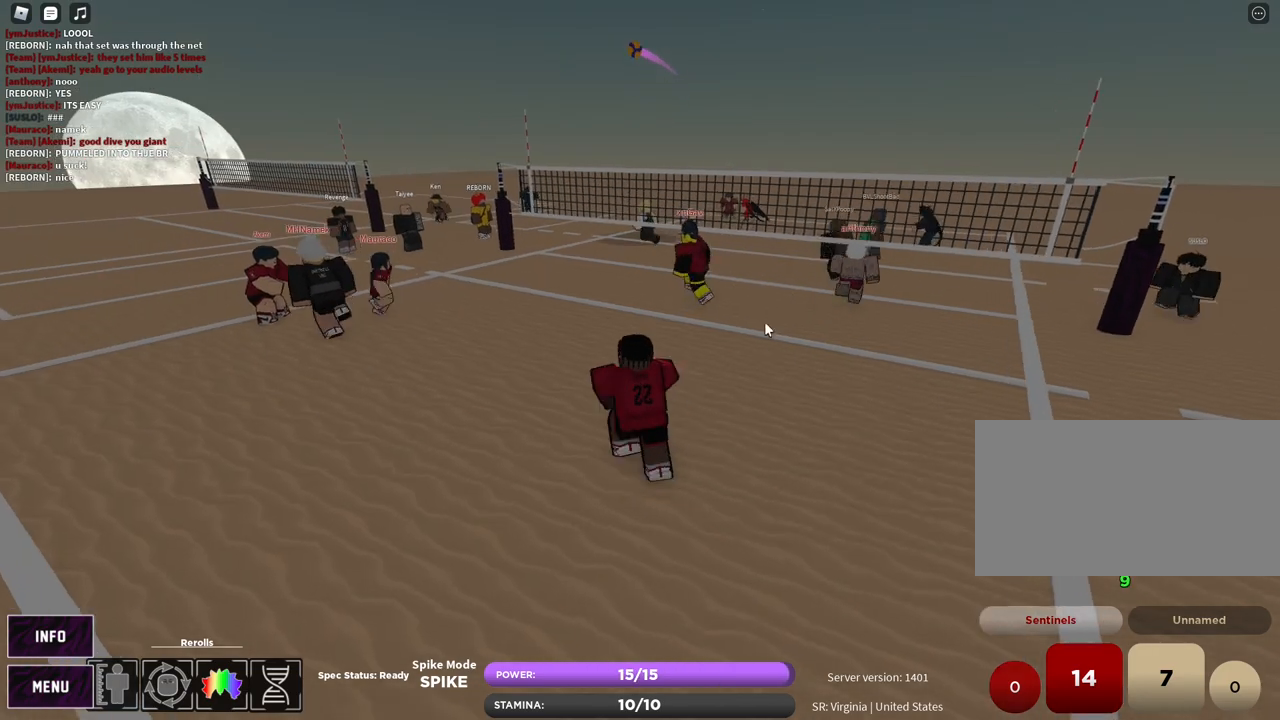
{"keys": ["d", "w"], "mouse": ["right"], "events": [[267, "a", "up"], [283, "c", "down"], [383, "d", "down"], [417, "mouse_right", "down"], [467, "c", "up"]]}
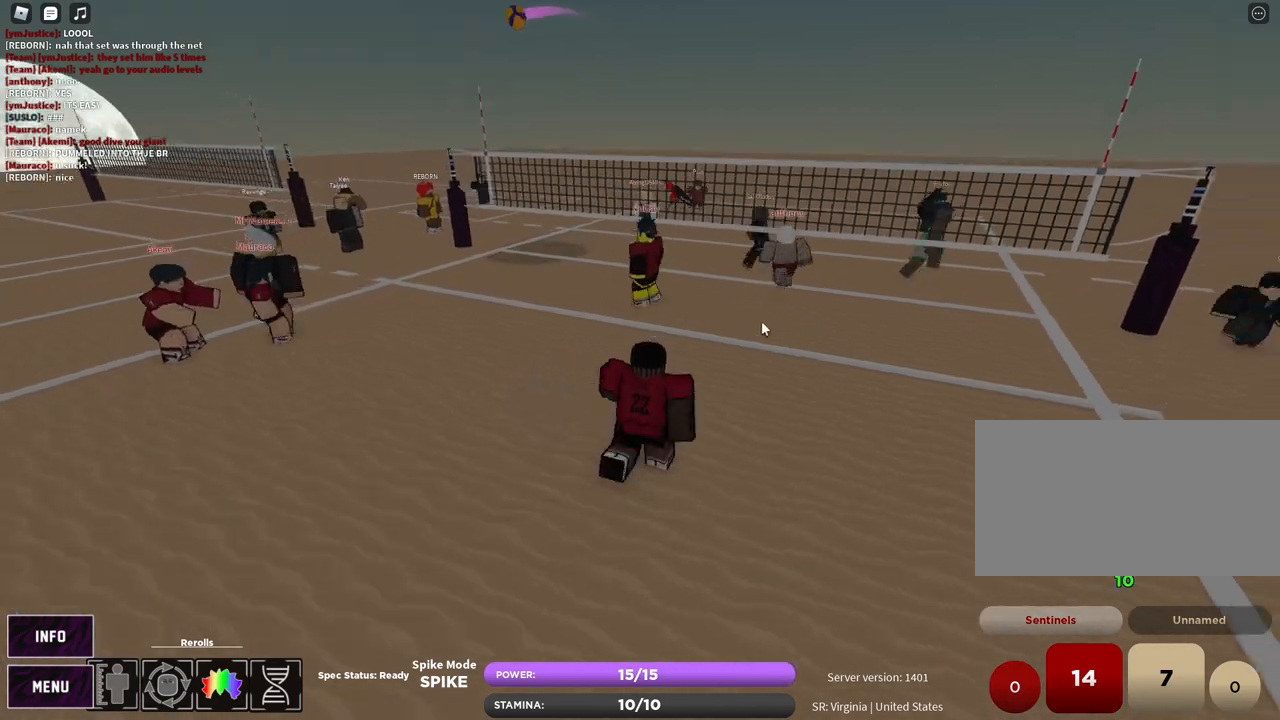
{"keys": ["d", "s"], "mouse": ["right"], "events": [[50, "w", "up"], [67, "mouse_right", "up"], [300, "mouse_right", "down"], [433, "s", "down"]]}
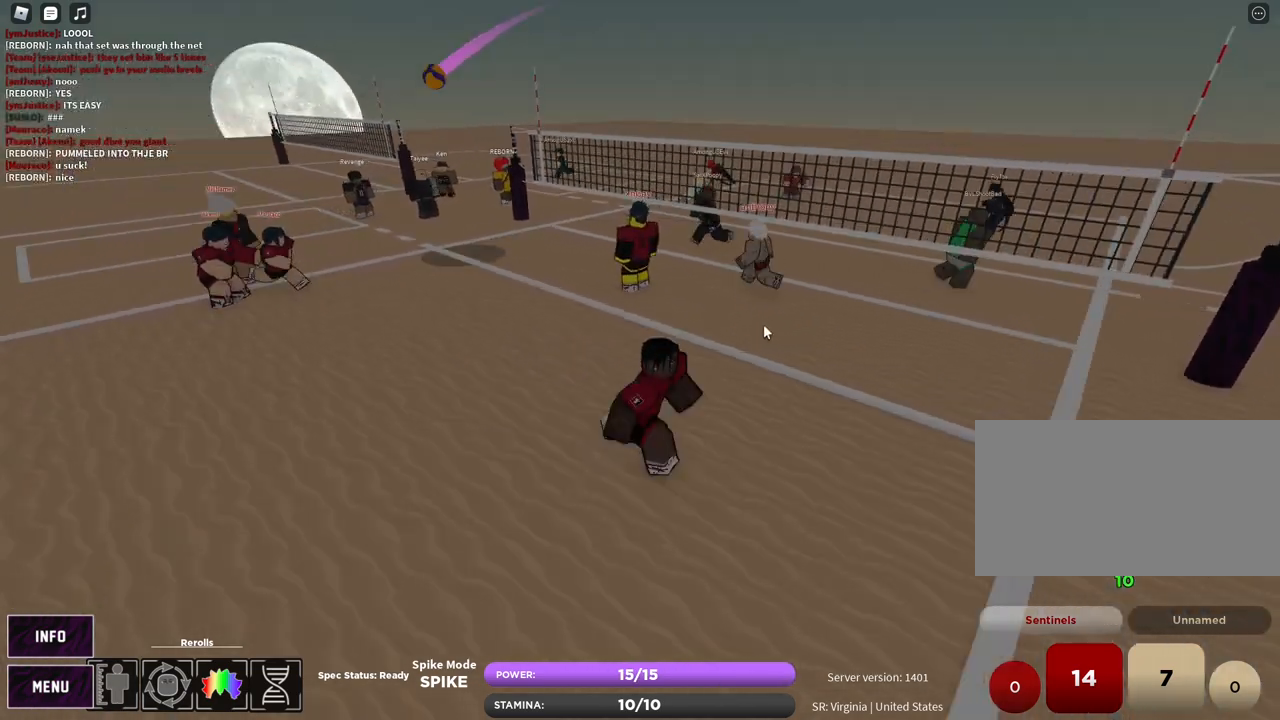
{"keys": ["a", "w"], "mouse": [], "events": [[50, "mouse_right", "up"], [183, "s", "up"], [383, "a", "down"], [433, "d", "up"], [467, "w", "down"]]}
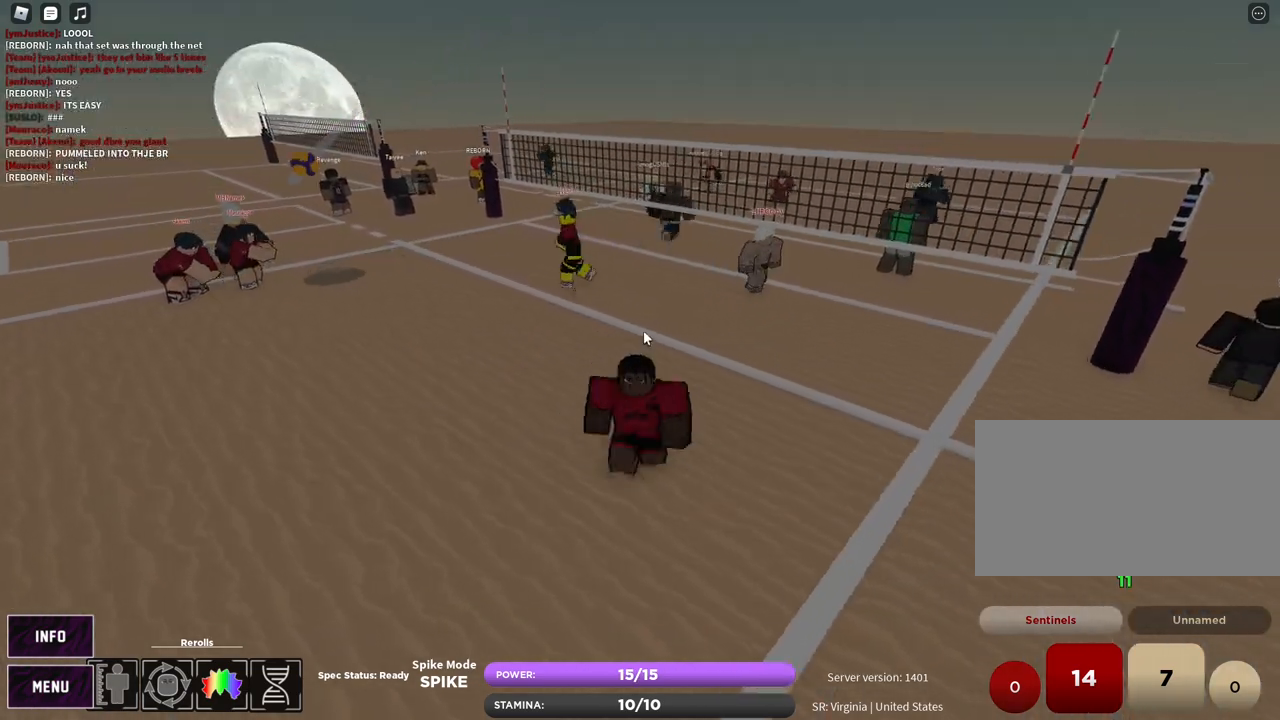
{"keys": ["d"], "mouse": [], "events": [[17, "mouse_right", "down"], [267, "a", "up"], [267, "w", "up"], [300, "d", "down"], [317, "mouse_right", "up"]]}
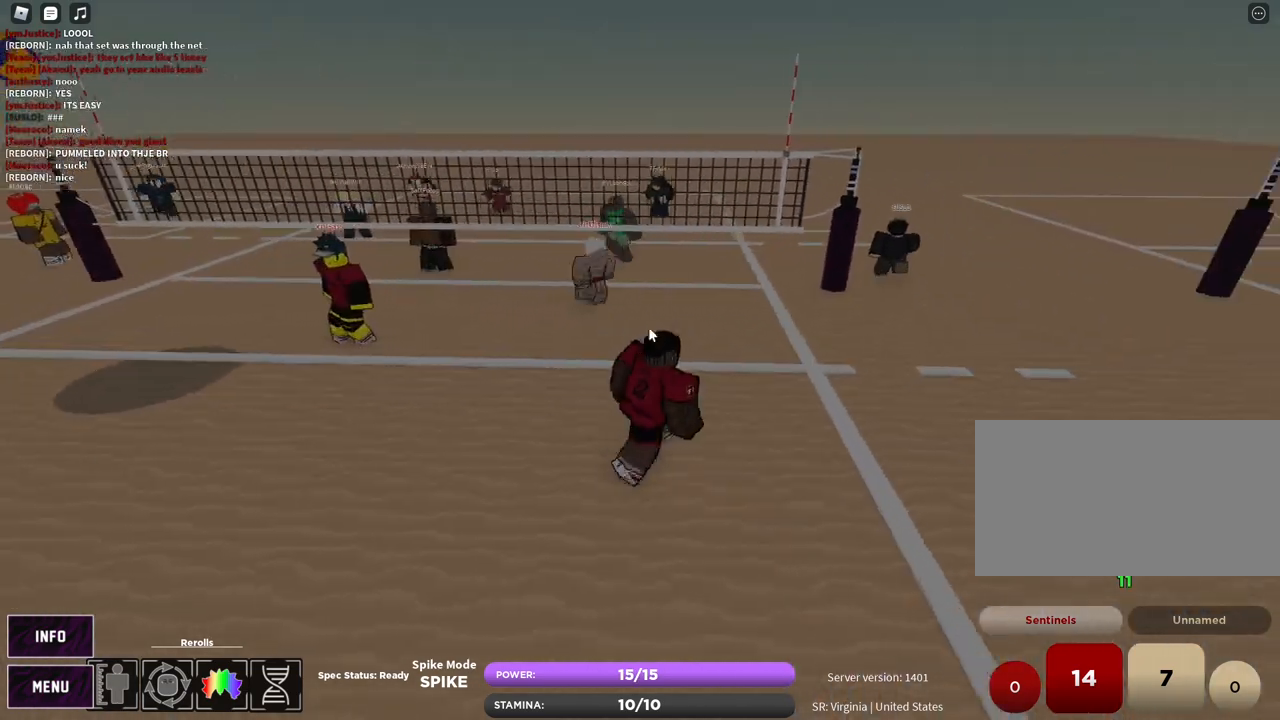
{"keys": ["a", "t"], "mouse": ["right"], "events": [[83, "mouse_right", "down"], [100, "w", "down"], [133, "c", "down"], [233, "d", "up"], [250, "t", "down"], [283, "c", "up"], [383, "a", "down"], [383, "t", "up"], [400, "t", "down"], [483, "w", "up"]]}
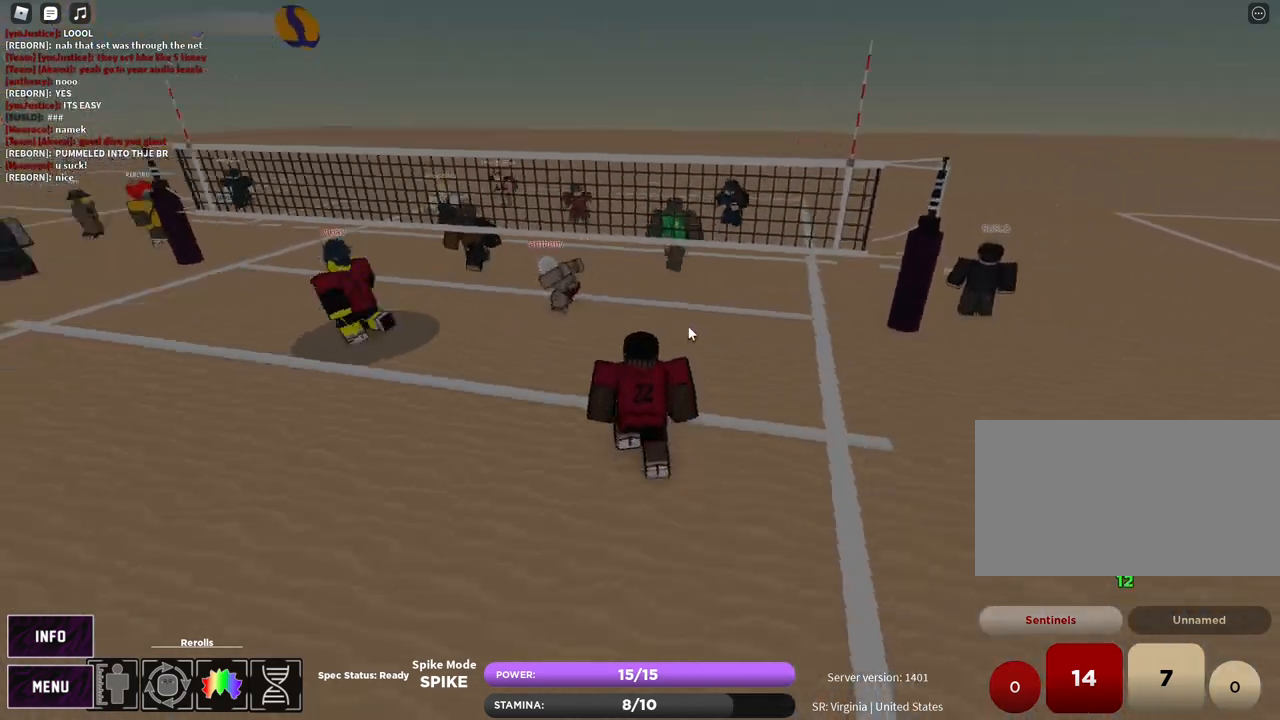
{"keys": ["t"], "mouse": ["right"], "events": [[67, "s", "down"], [100, "d", "down"], [117, "a", "up"], [317, "t", "up"], [333, "t", "down"], [383, "d", "up"], [467, "s", "up"]]}
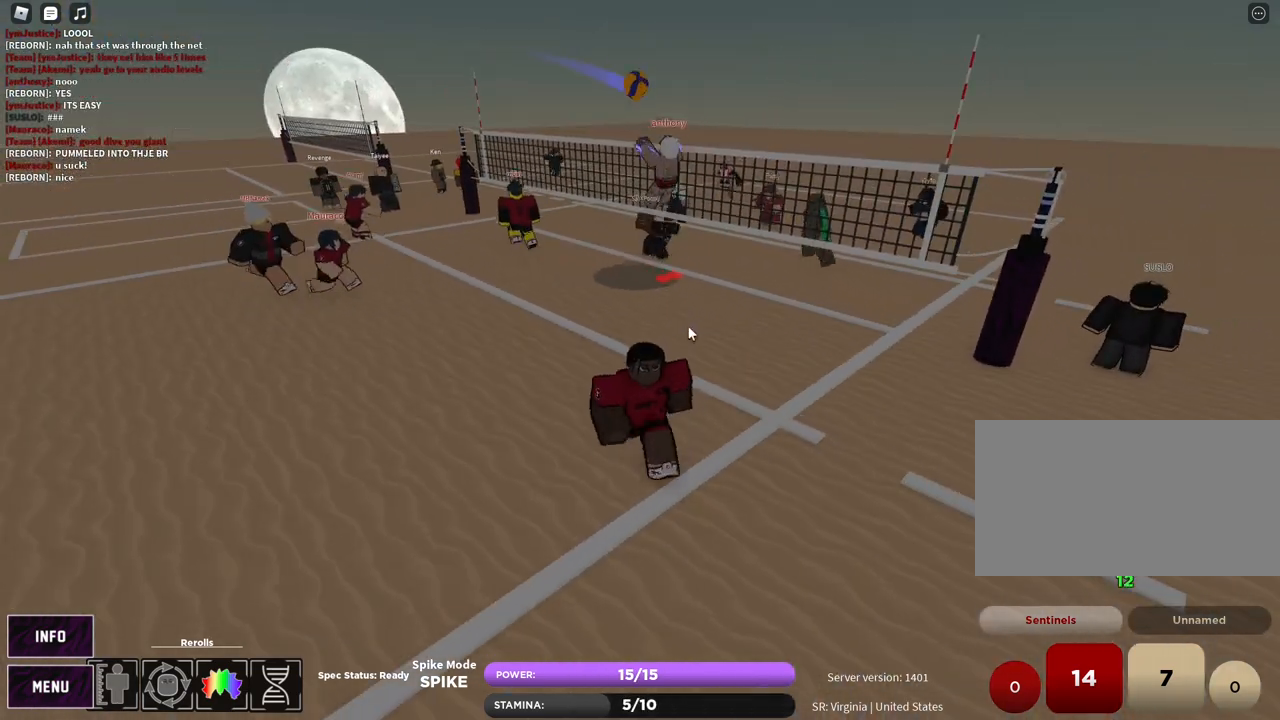
{"keys": ["e", "w"], "mouse": ["right"], "events": [[217, "t", "up"], [300, "w", "down"], [317, "z", "down"], [417, "e", "down"], [417, "z", "up"]]}
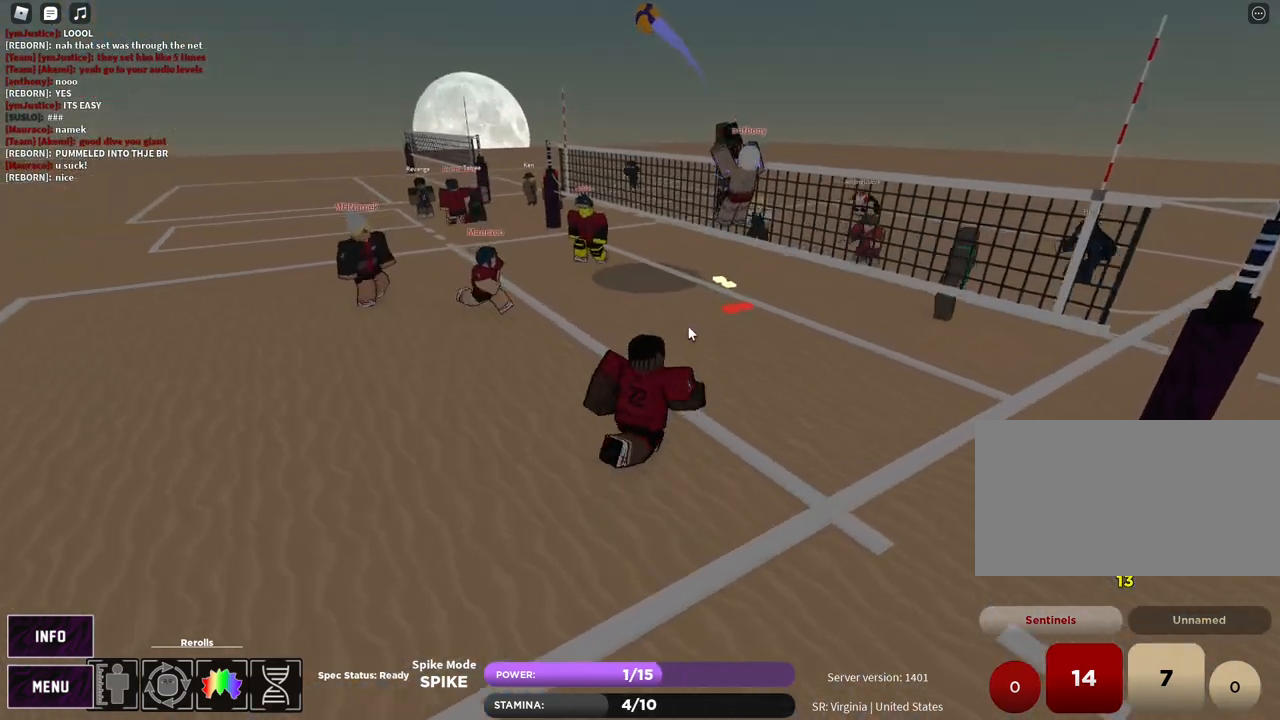
{"keys": ["a", "t", "w"], "mouse": [], "events": [[17, "e", "up"], [67, "a", "down"], [167, "shift", "down"], [333, "mouse_right", "up"], [367, "shift", "up"], [417, "t", "down"]]}
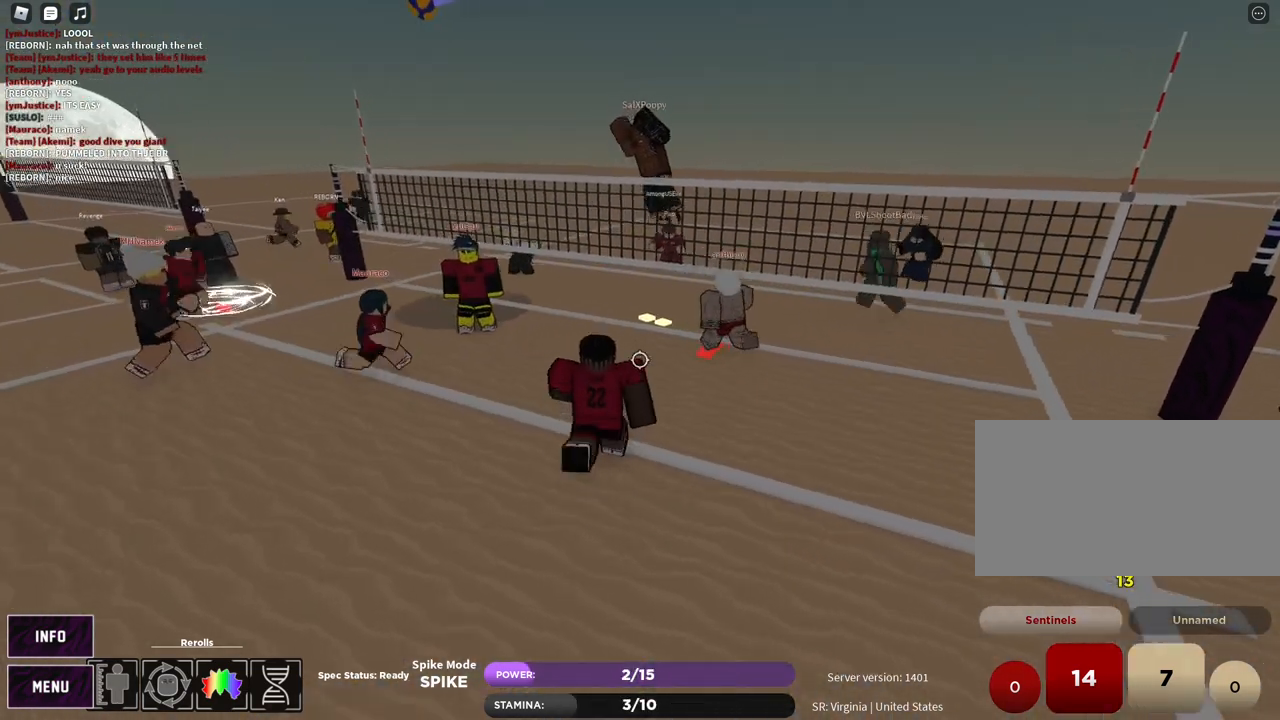
{"keys": ["a", "w"], "mouse": ["left"], "events": [[150, "w", "up"], [167, "t", "up"], [400, "w", "down"], [417, "mouse_left", "down"]]}
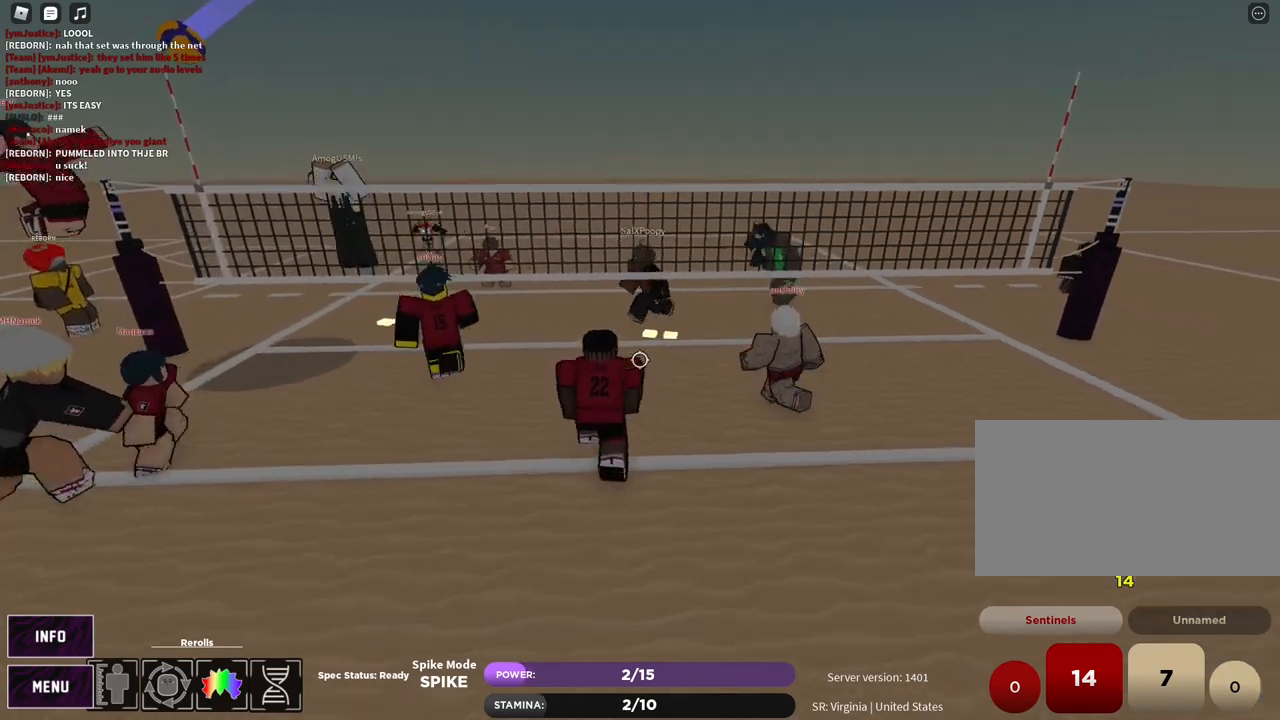
{"keys": ["d", "s", "z"], "mouse": [], "events": [[67, "w", "up"], [100, "mouse_left", "up"], [117, "a", "up"], [150, "shift", "down"], [250, "d", "down"], [250, "shift", "up"], [450, "z", "down"], [483, "s", "down"]]}
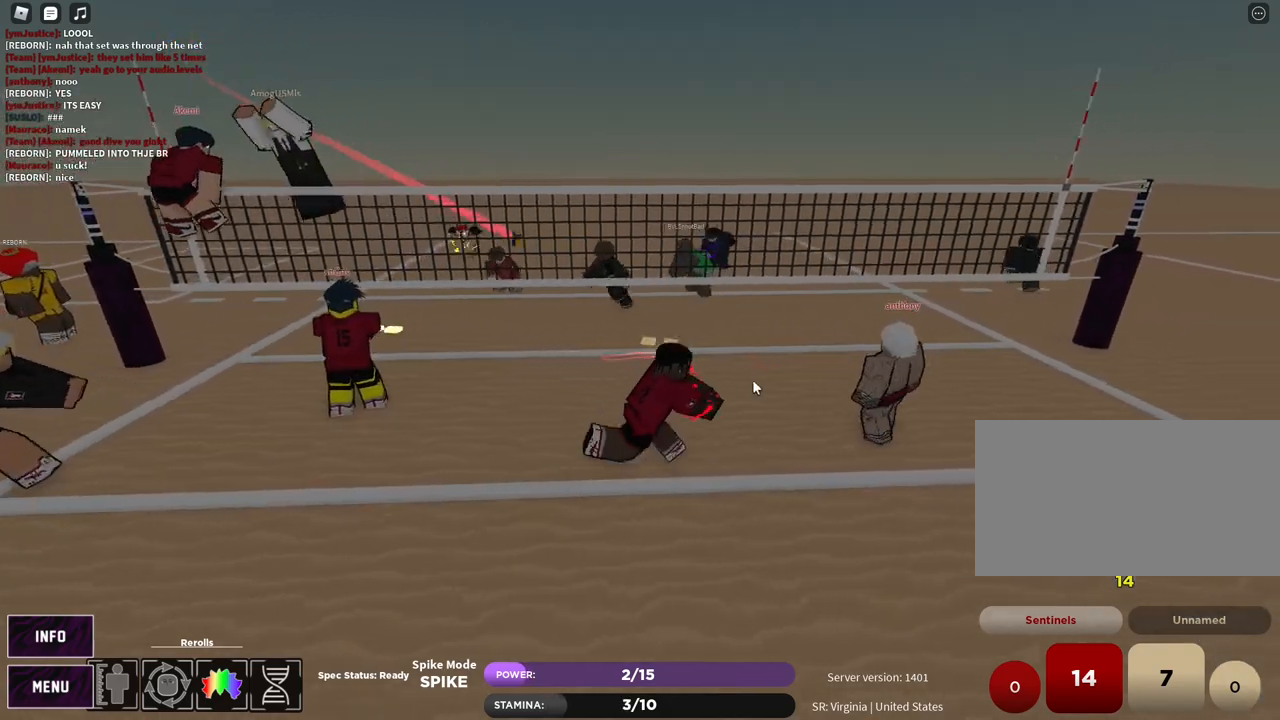
{"keys": ["s"], "mouse": [], "events": [[17, "d", "up"], [67, "z", "up"], [133, "e", "down"], [217, "e", "up"], [267, "a", "down"], [417, "a", "up"]]}
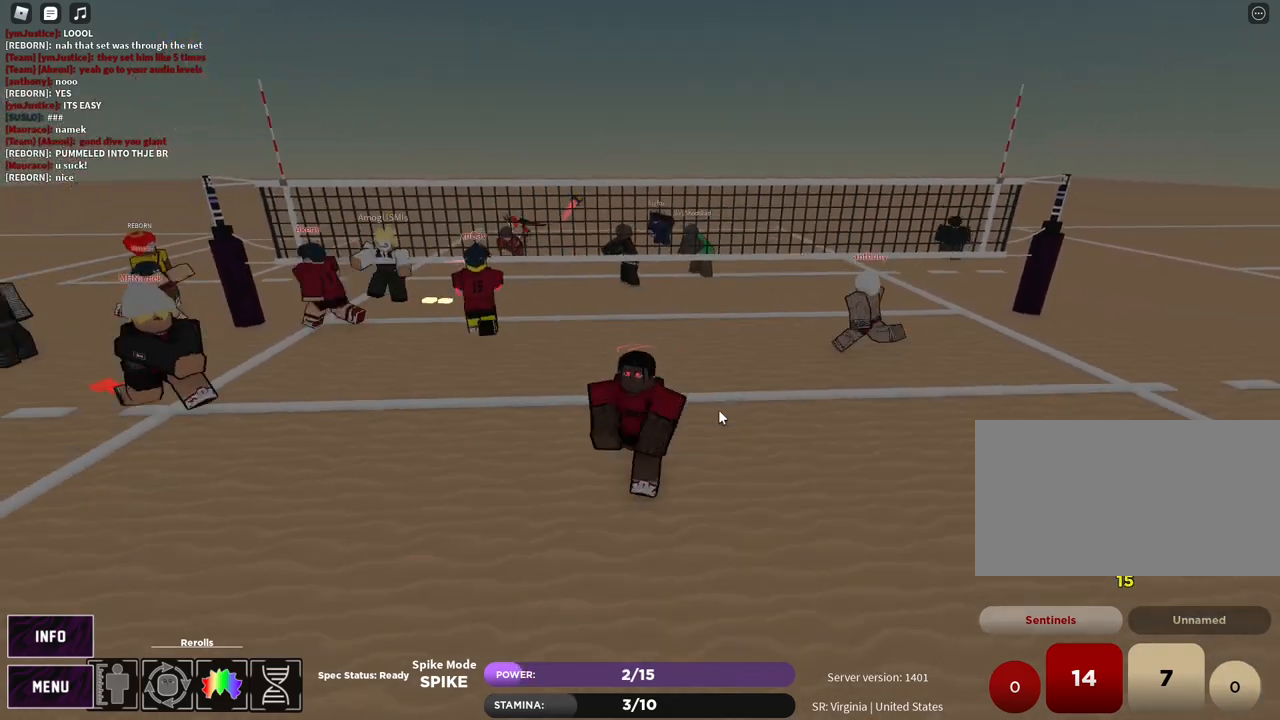
{"keys": [], "mouse": [], "events": [[150, "s", "up"]]}
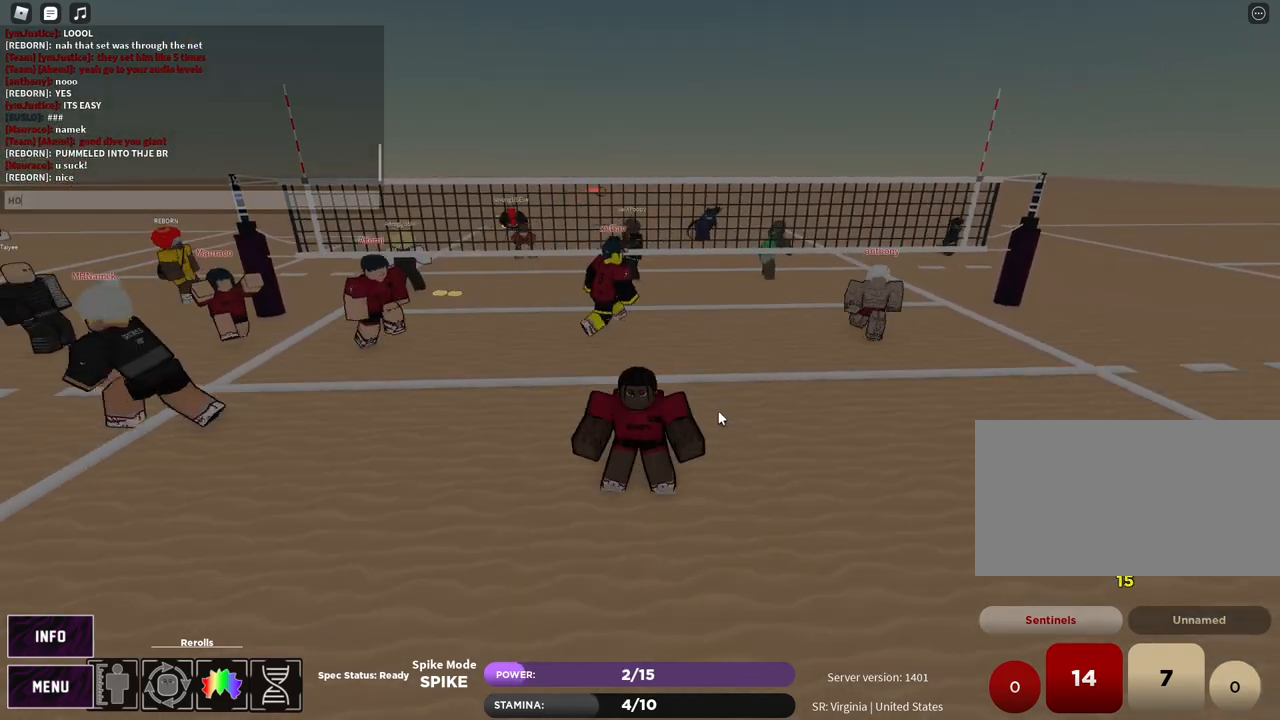
{"keys": ["d"], "mouse": [], "events": [[200, "space", "down"], [267, "s", "down"], [317, "space", "up"], [350, "s", "up"], [500, "d", "down"]]}
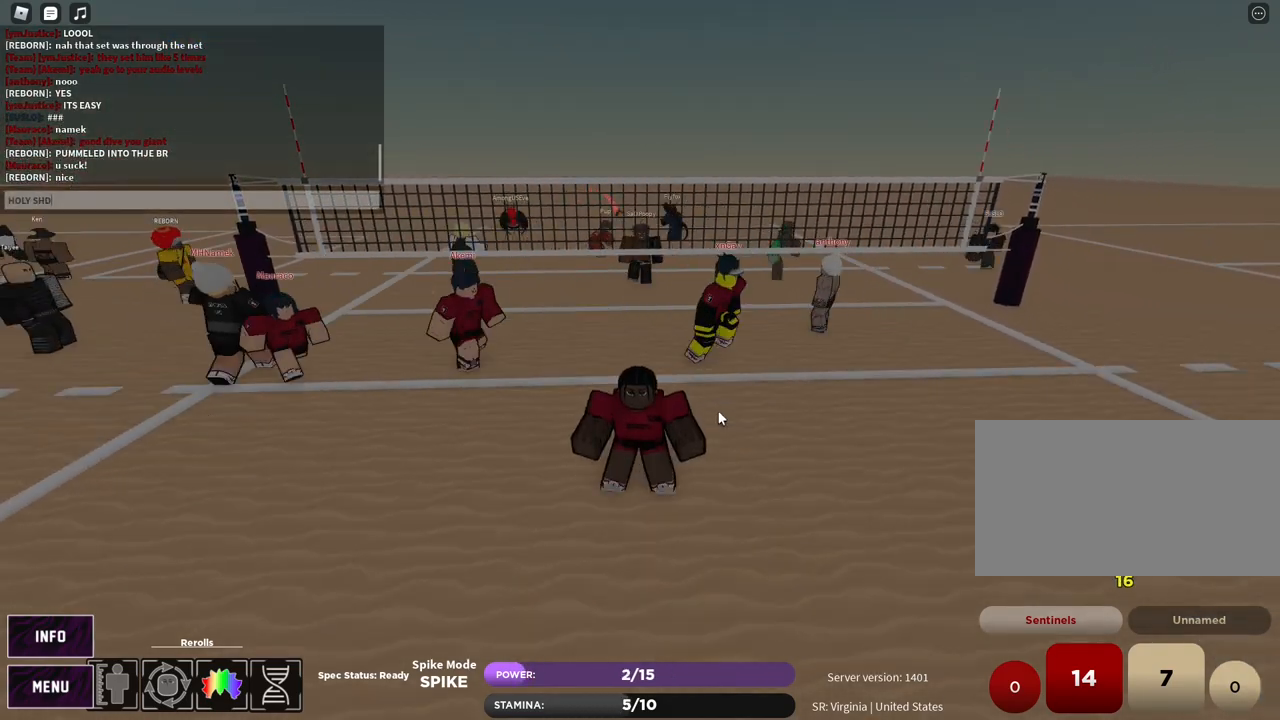
{"keys": [], "mouse": [], "events": [[67, "d", "up"], [200, "t", "down"], [250, "t", "up"]]}
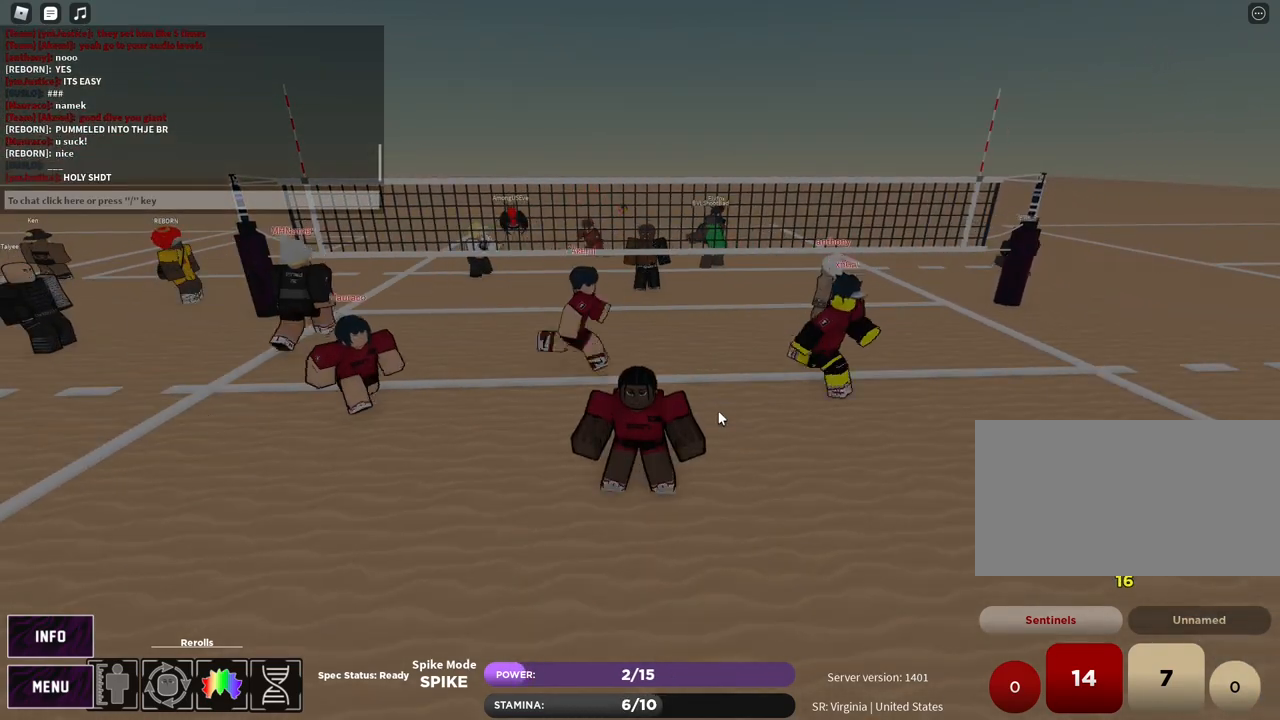
{"keys": [], "mouse": [], "events": [[50, "a", "down"], [50, "s", "down"], [217, "s", "up"], [300, "a", "up"]]}
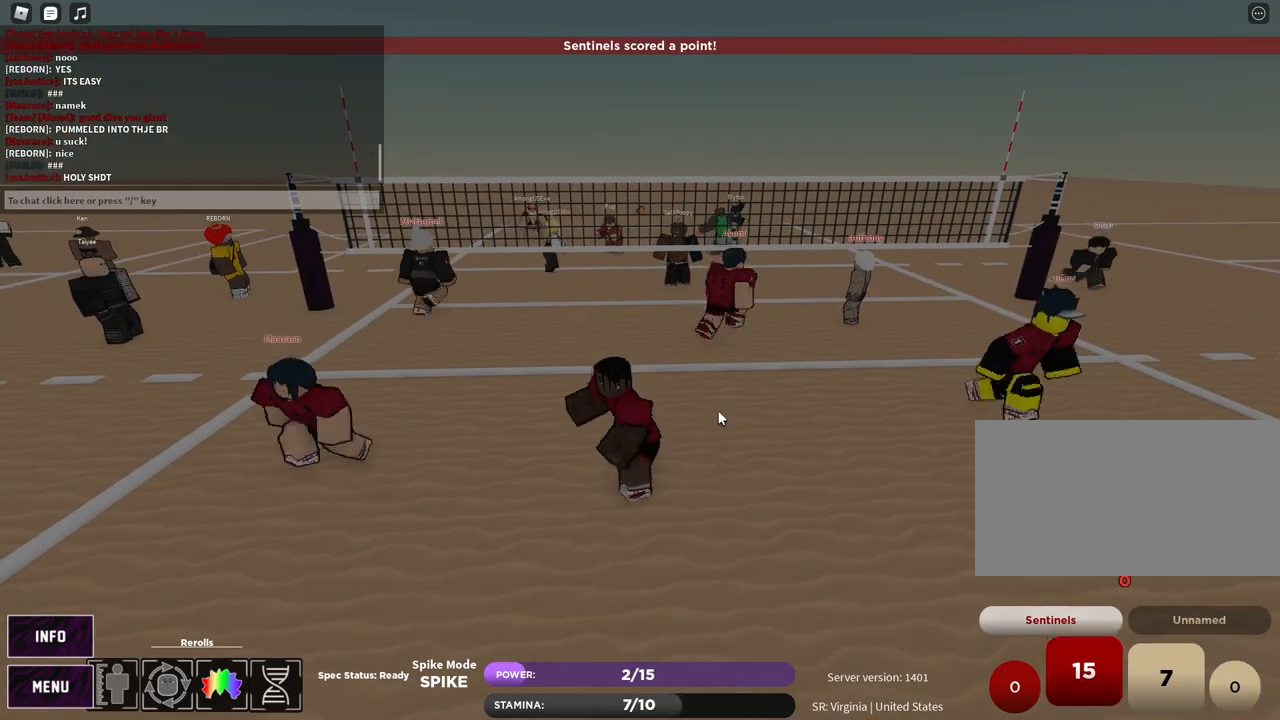
{"keys": [], "mouse": [], "events": [[367, "shift", "down"], [500, "shift", "up"]]}
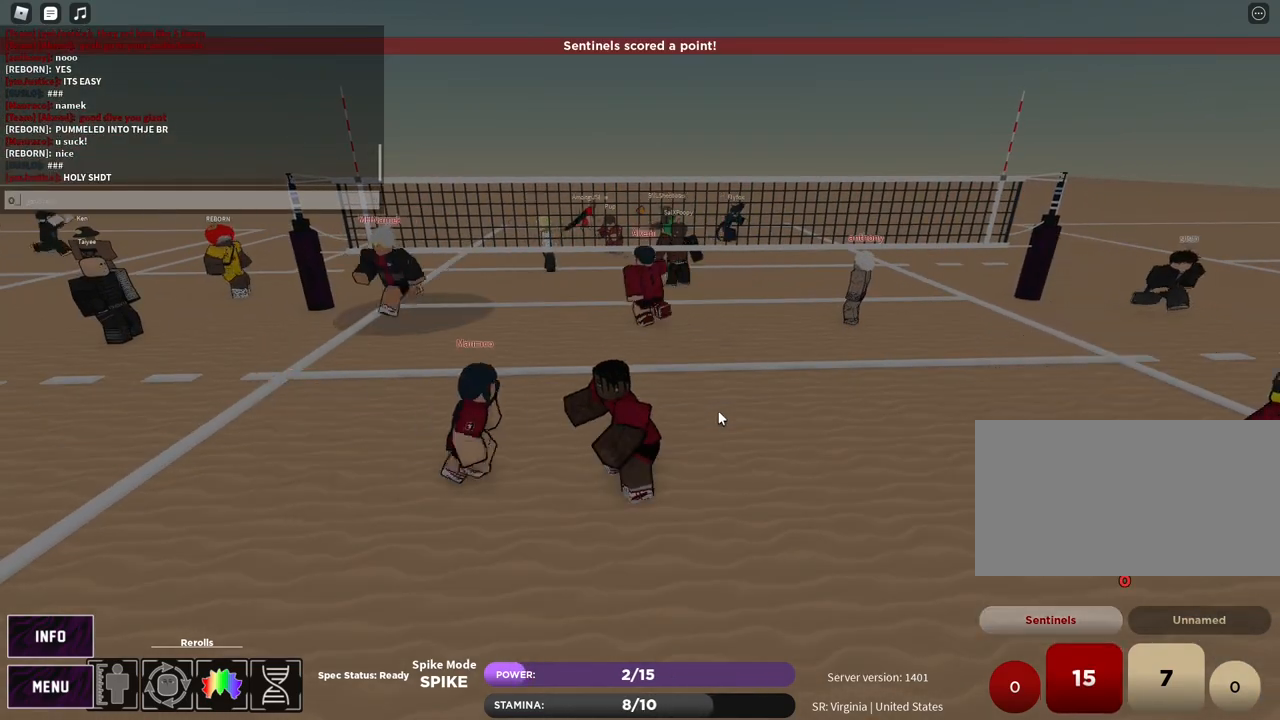
{"keys": ["a", "s"], "mouse": [], "events": [[433, "a", "down"], [433, "s", "down"]]}
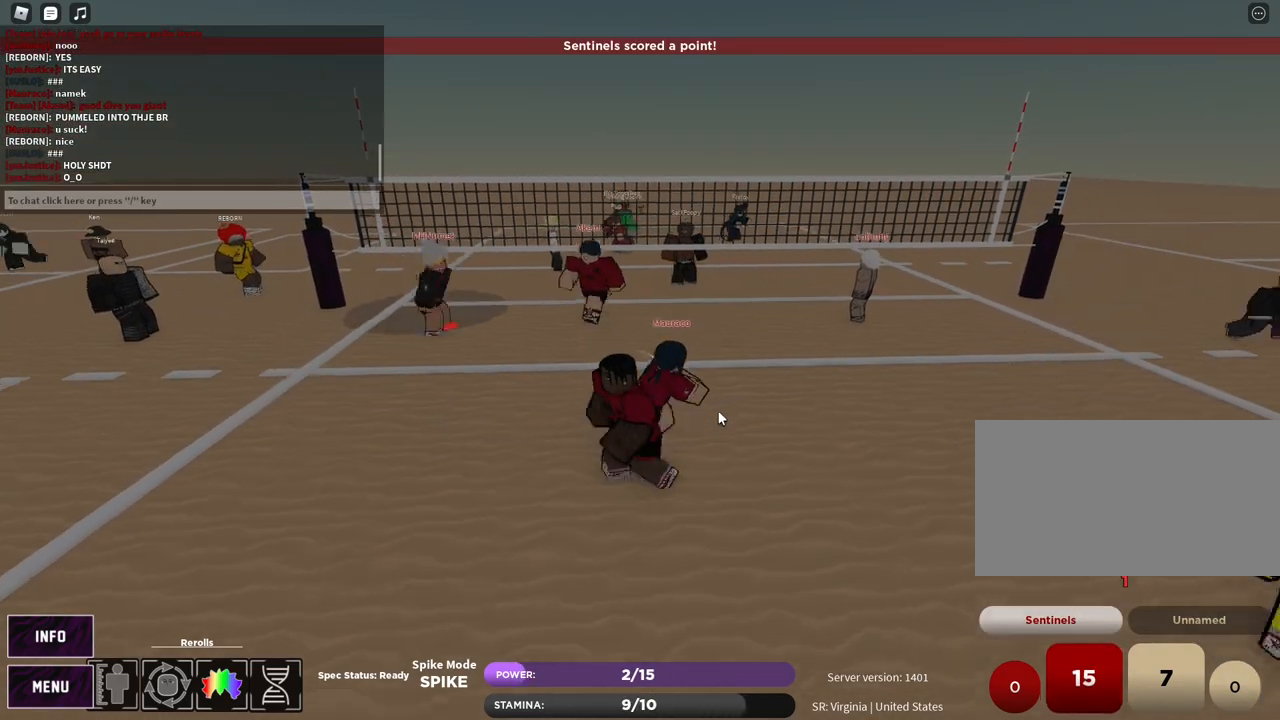
{"keys": ["a", "s"], "mouse": ["left", "right"], "events": [[317, "mouse_left", "down"], [367, "mouse_right", "down"]]}
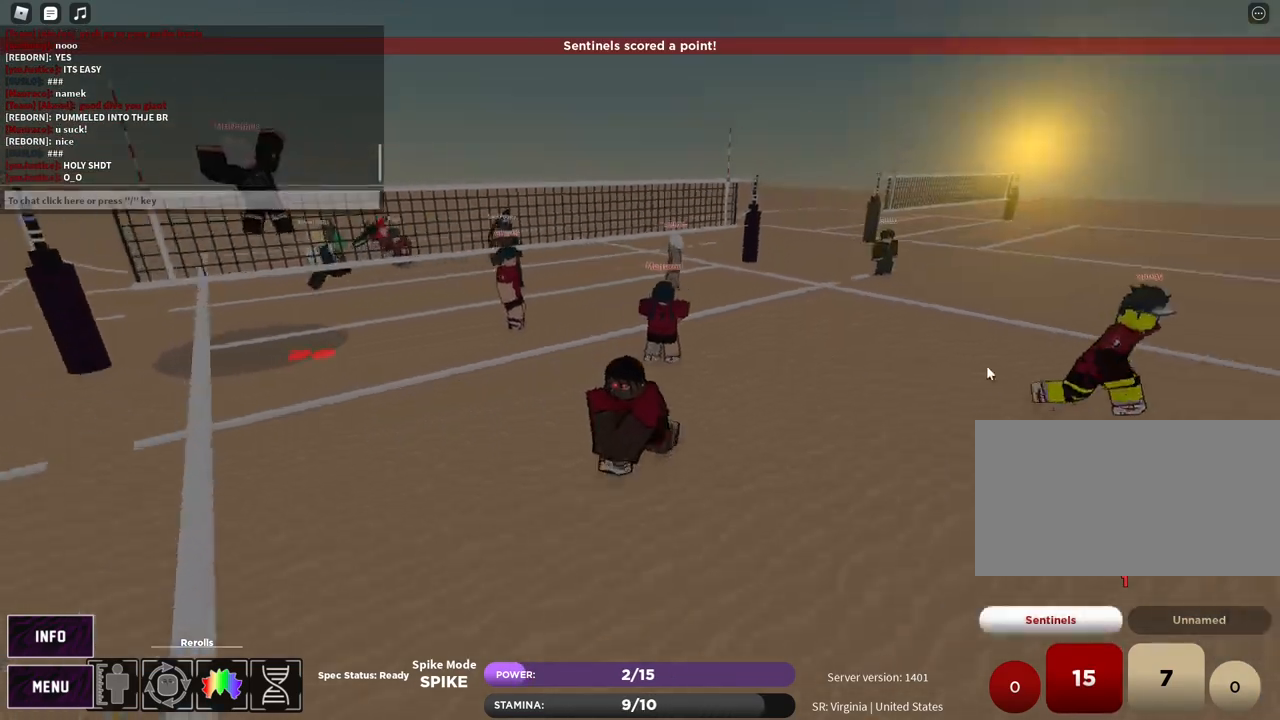
{"keys": [], "mouse": [], "events": [[17, "mouse_left", "up"], [33, "mouse_right", "up"], [67, "a", "up"], [267, "z", "down"], [333, "e", "down"], [383, "z", "up"], [467, "e", "up"], [467, "s", "up"]]}
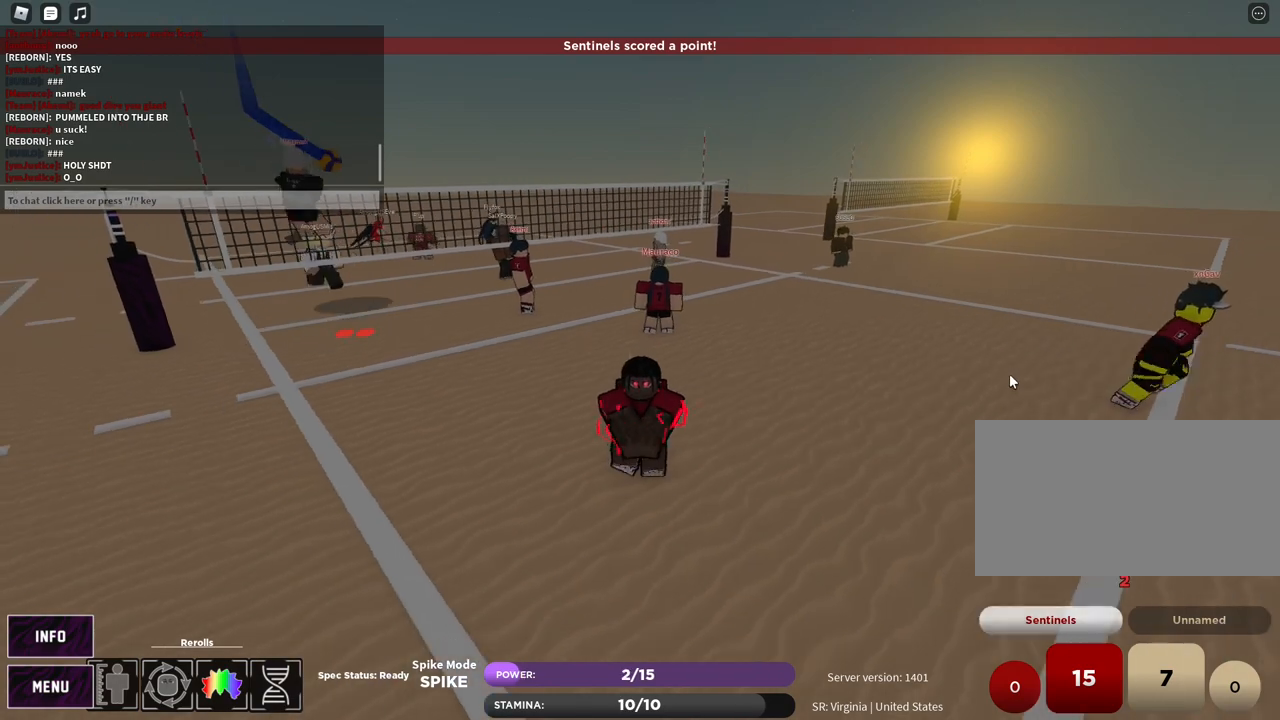
{"keys": [], "mouse": [], "events": [[67, "z", "down"], [117, "e", "down"], [150, "z", "up"], [183, "e", "up"]]}